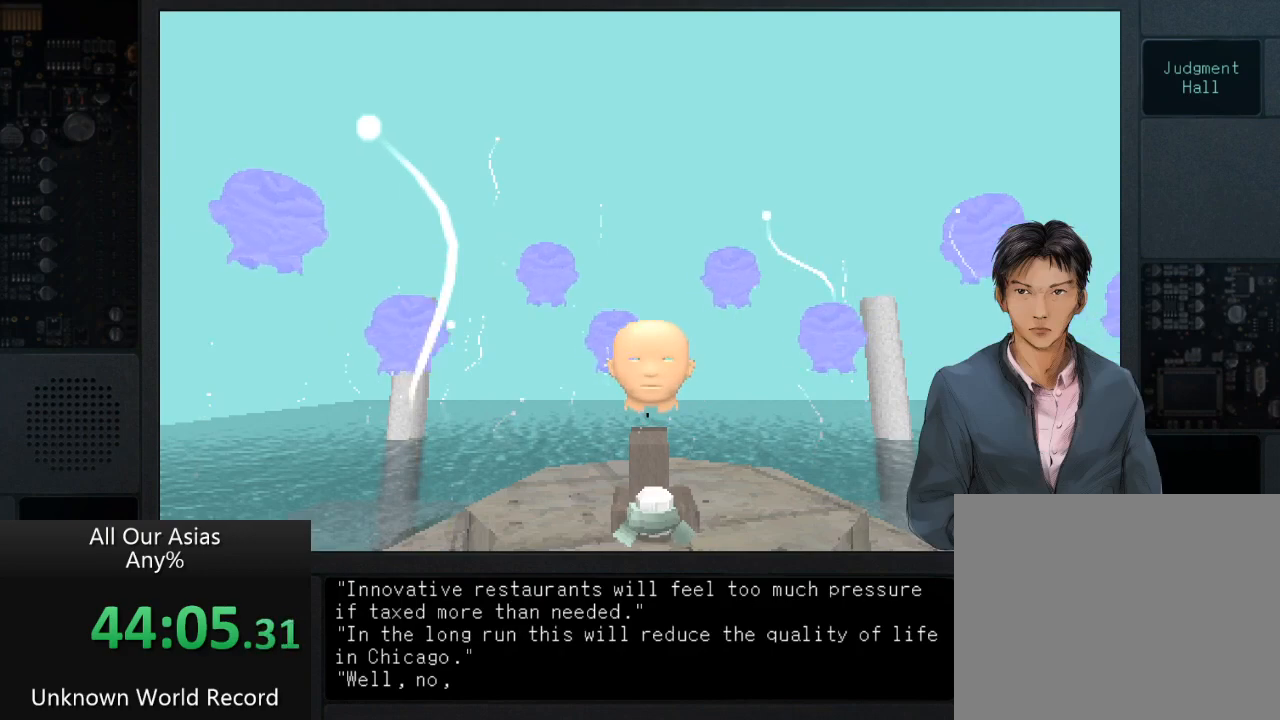
Gameplay with a controller (PlayStation layout); each line is a JSON object with the inputs held at the frame after it. "events" lists button and stick changes between this image and that frame as [ms after this image, input, new state], when the widget could be followed in between.
{"buttons": [], "left_stick": "center", "right_stick": "center", "events": [[50, "SQUARE", "up"], [183, "SQUARE", "down"], [250, "SQUARE", "up"], [367, "SQUARE", "down"], [450, "SQUARE", "up"]]}
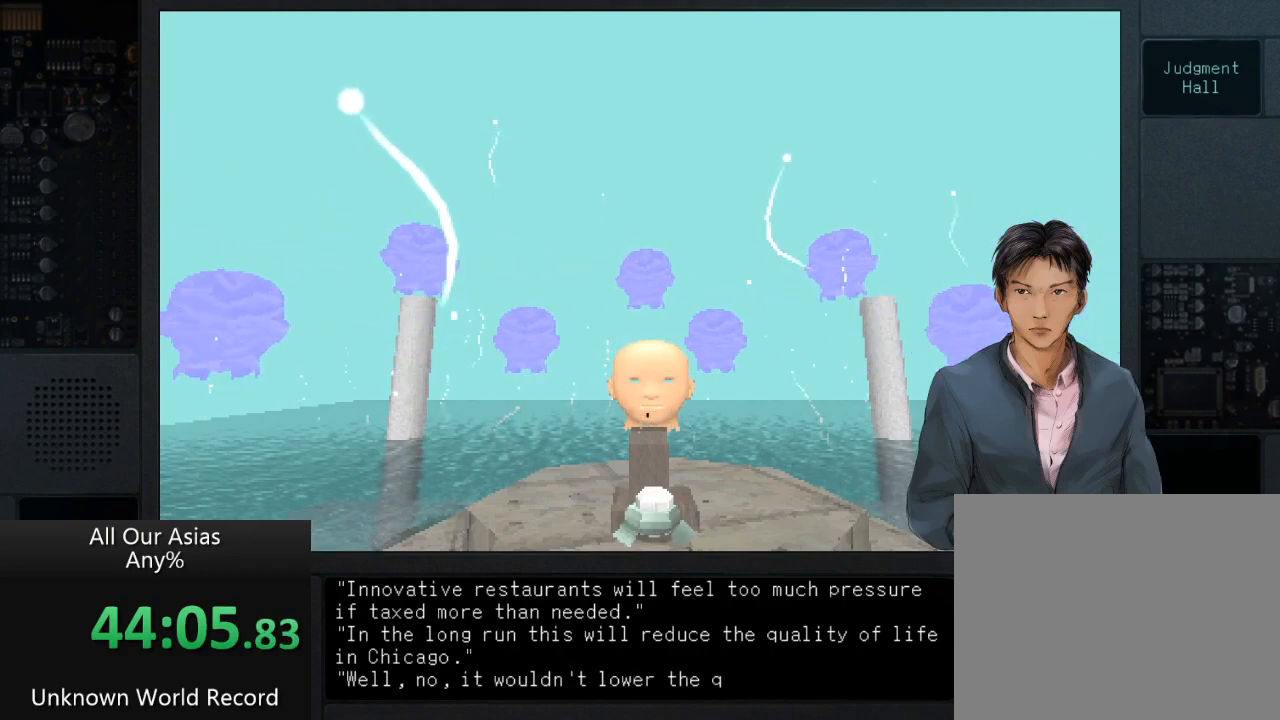
{"buttons": ["SQUARE"], "left_stick": "center", "right_stick": "center", "events": [[100, "SQUARE", "down"], [183, "SQUARE", "up"], [317, "SQUARE", "down"], [383, "SQUARE", "up"], [500, "SQUARE", "down"]]}
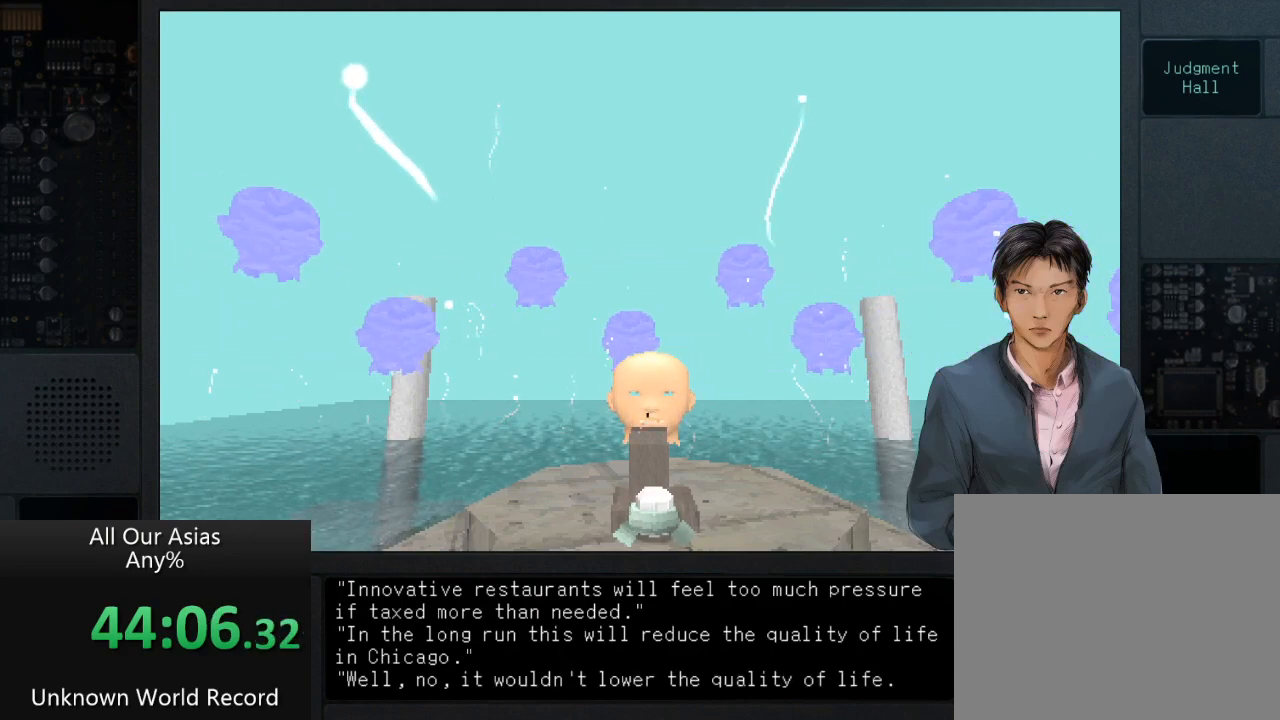
{"buttons": ["SQUARE"], "left_stick": "center", "right_stick": "center", "events": [[100, "SQUARE", "up"], [233, "SQUARE", "down"], [317, "SQUARE", "up"], [467, "SQUARE", "down"]]}
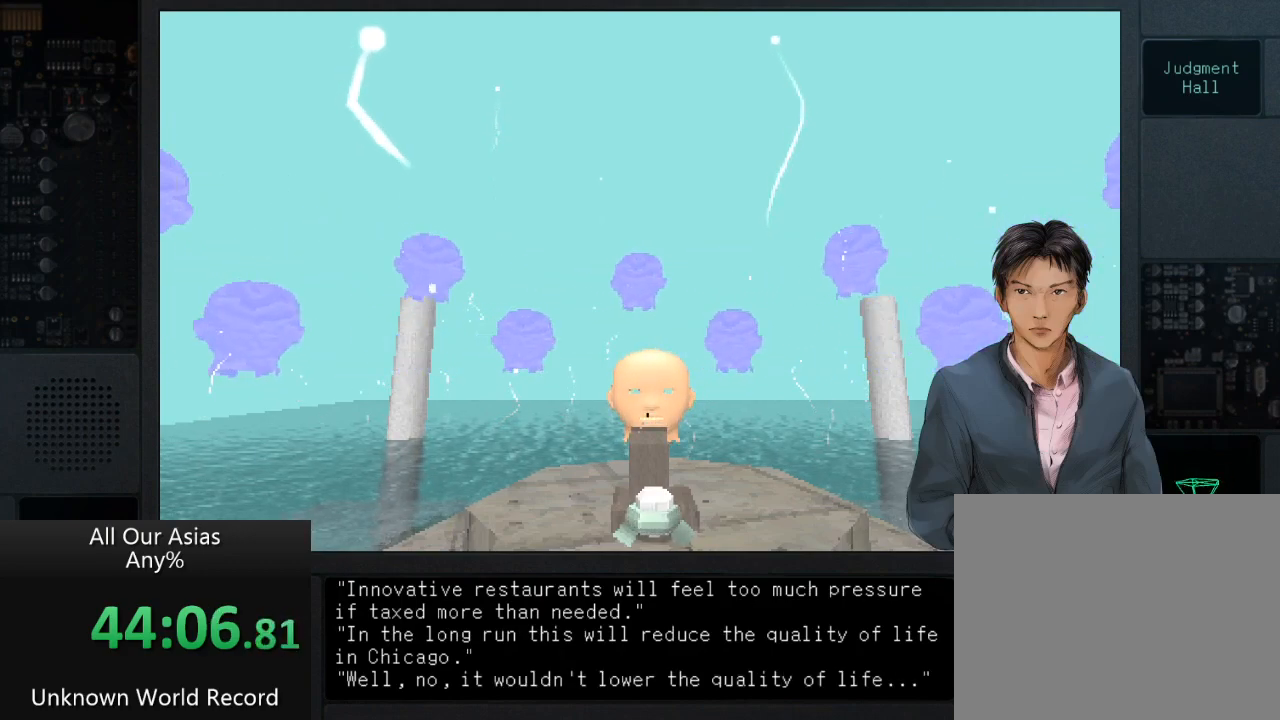
{"buttons": ["SQUARE"], "left_stick": "center", "right_stick": "center", "events": [[50, "SQUARE", "up"], [200, "SQUARE", "down"], [283, "SQUARE", "up"], [467, "SQUARE", "down"]]}
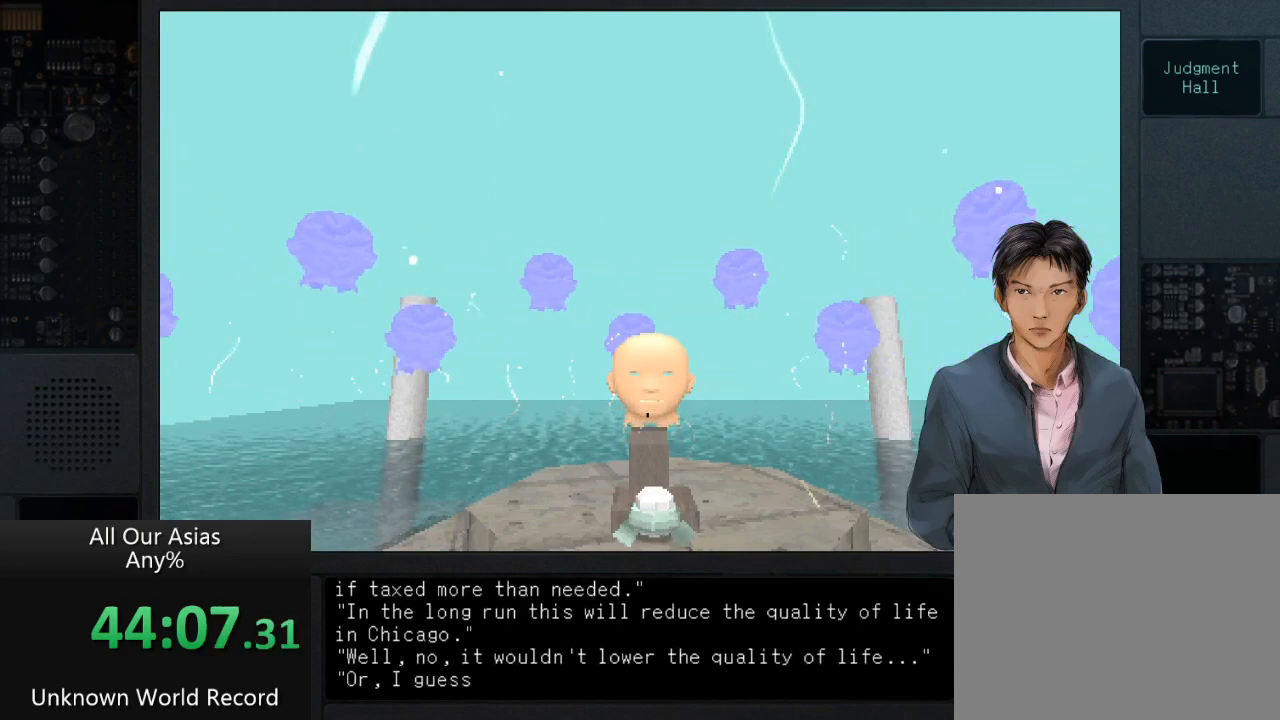
{"buttons": ["SQUARE"], "left_stick": "center", "right_stick": "center", "events": [[50, "SQUARE", "up"], [250, "SQUARE", "down"], [350, "SQUARE", "up"], [467, "SQUARE", "down"]]}
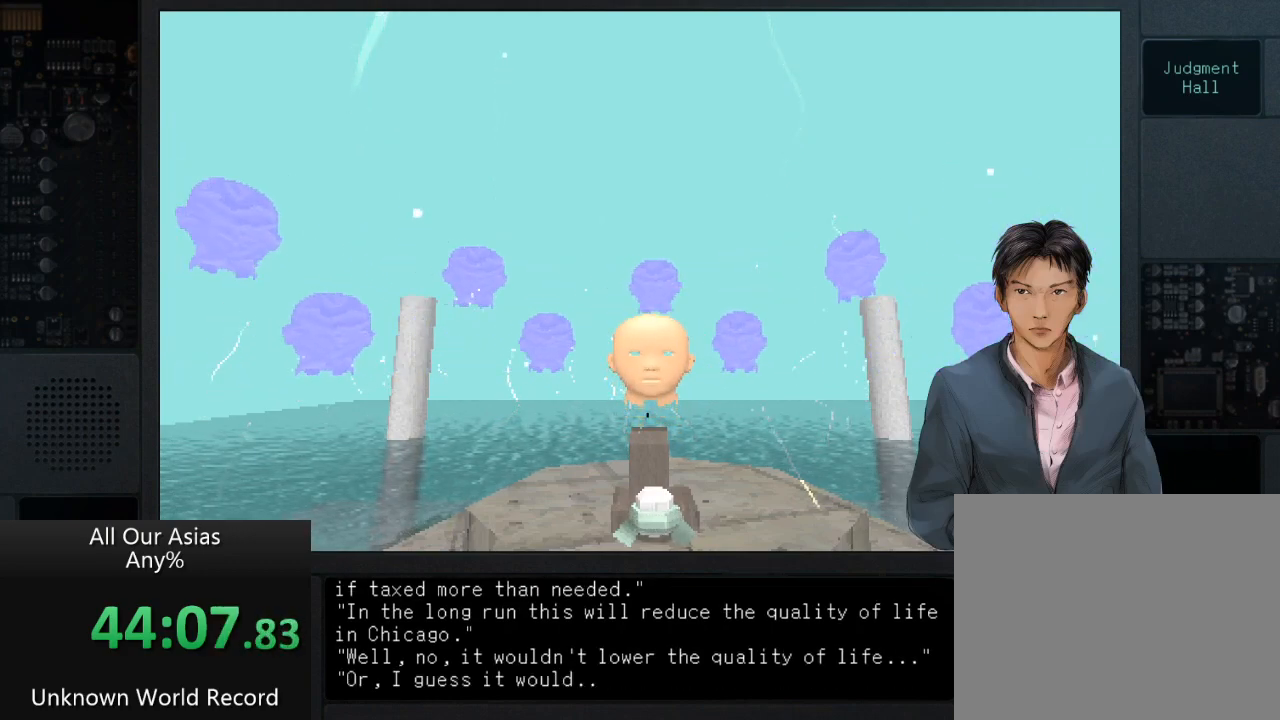
{"buttons": [], "left_stick": "center", "right_stick": "center", "events": [[83, "SQUARE", "up"], [200, "SQUARE", "down"], [283, "SQUARE", "up"], [383, "SQUARE", "down"], [483, "SQUARE", "up"]]}
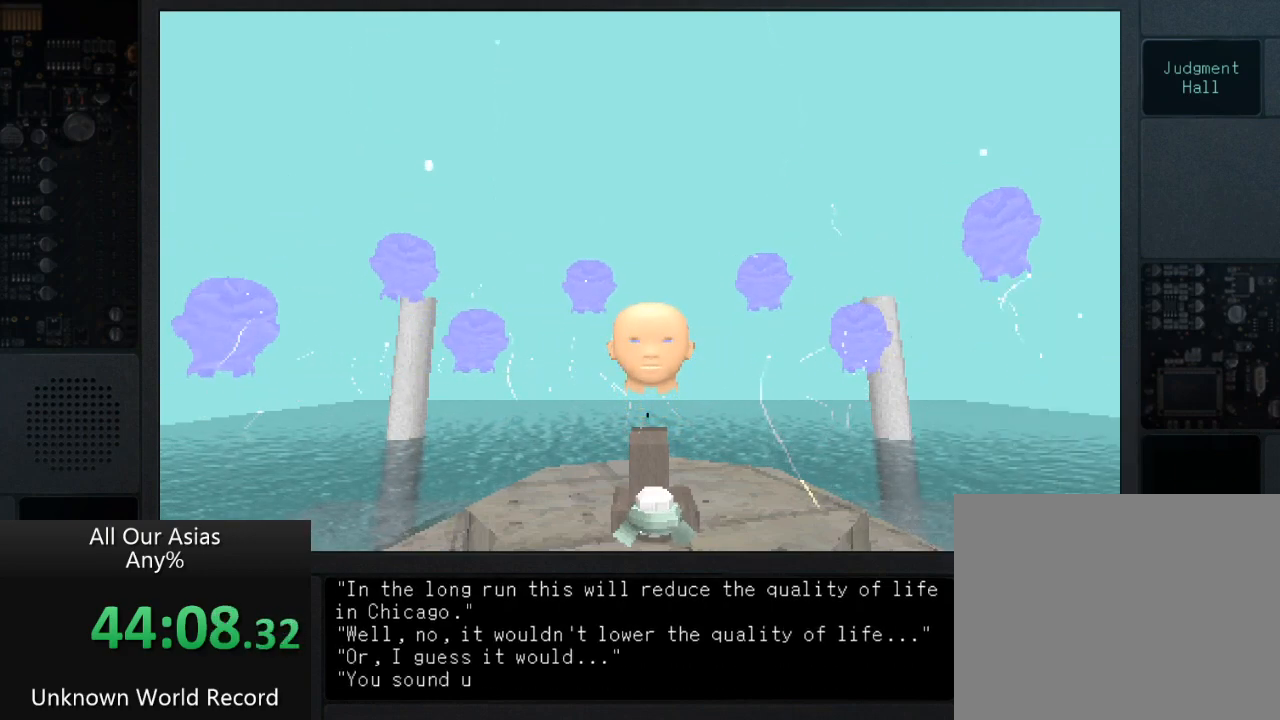
{"buttons": [], "left_stick": "center", "right_stick": "center", "events": [[100, "SQUARE", "down"], [200, "SQUARE", "up"], [300, "SQUARE", "down"], [400, "SQUARE", "up"]]}
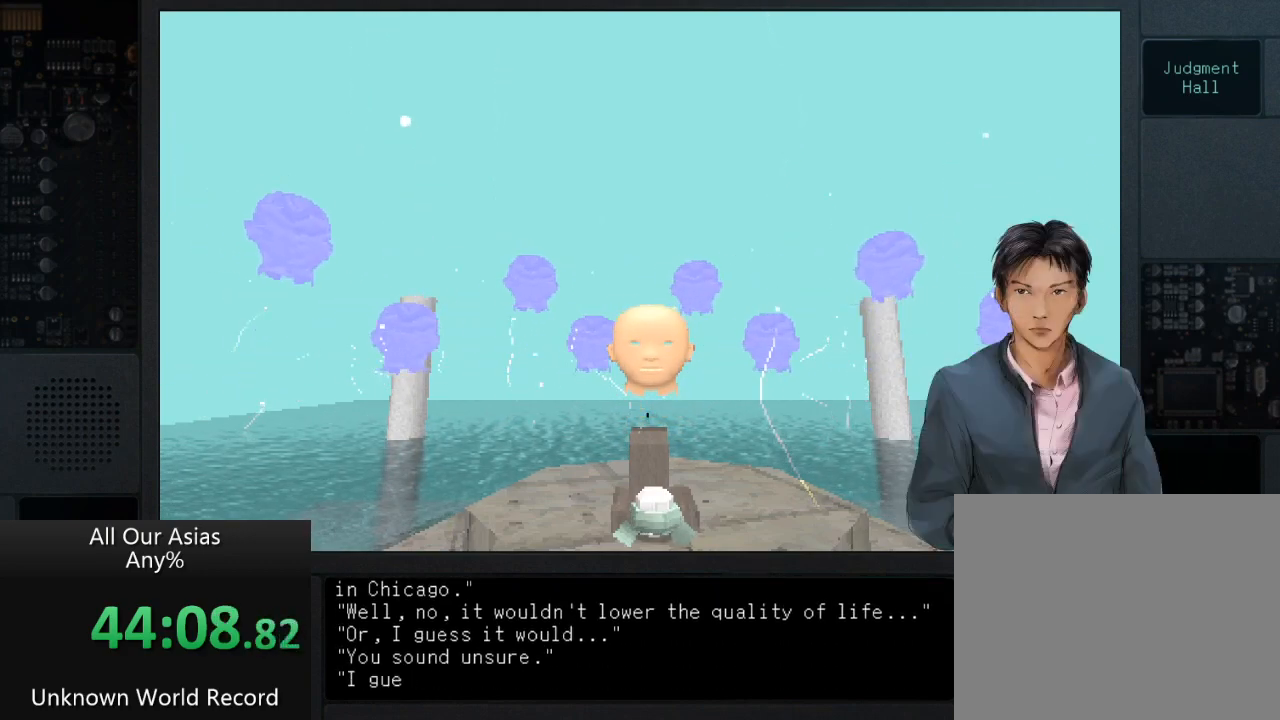
{"buttons": ["SQUARE"], "left_stick": "center", "right_stick": "center", "events": [[50, "SQUARE", "down"], [117, "SQUARE", "up"], [233, "SQUARE", "down"], [317, "SQUARE", "up"], [433, "SQUARE", "down"]]}
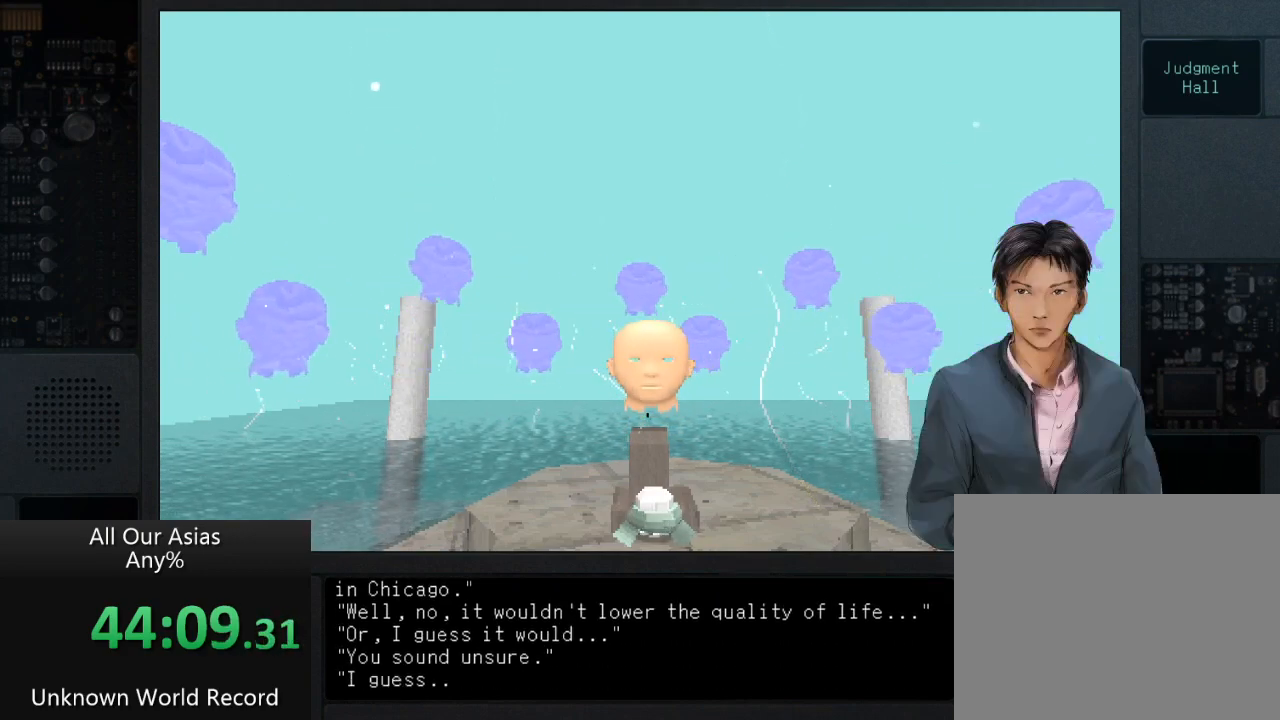
{"buttons": [], "left_stick": "center", "right_stick": "center", "events": [[17, "SQUARE", "up"], [100, "SQUARE", "down"], [233, "SQUARE", "up"], [333, "SQUARE", "down"], [467, "SQUARE", "up"]]}
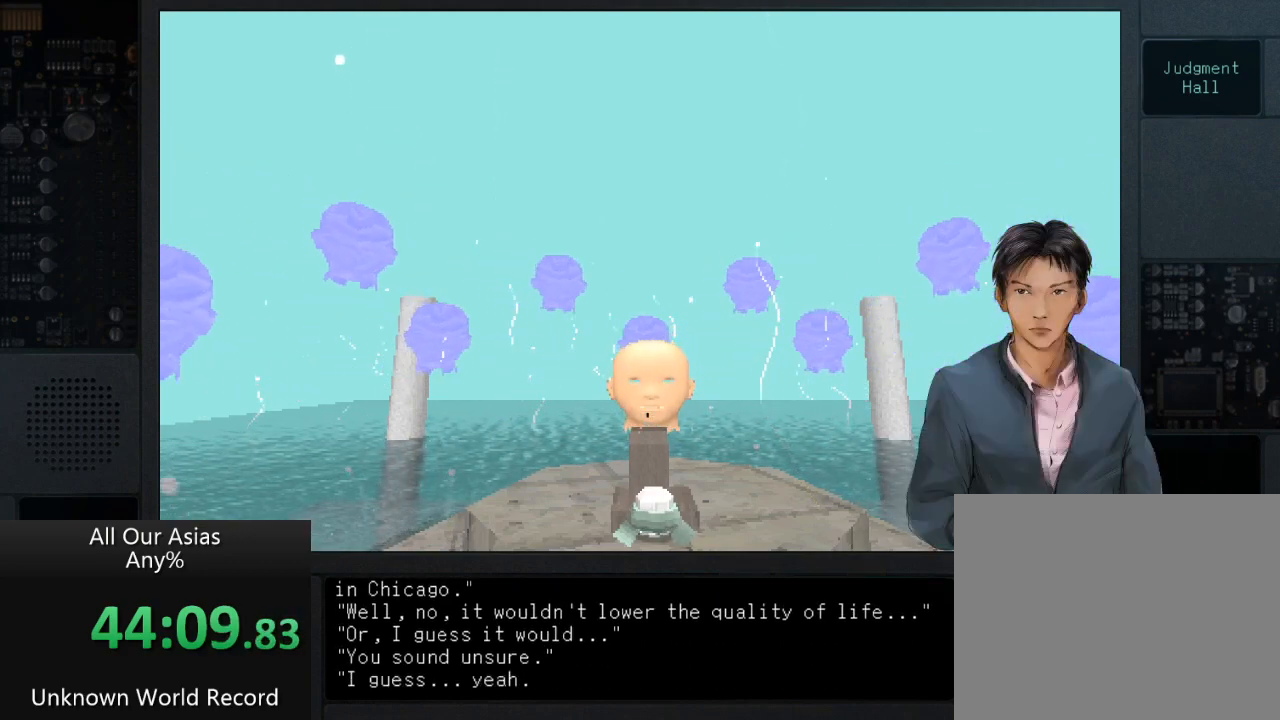
{"buttons": ["SQUARE"], "left_stick": "center", "right_stick": "center", "events": [[67, "SQUARE", "down"], [183, "SQUARE", "up"], [300, "SQUARE", "down"], [367, "SQUARE", "up"], [500, "SQUARE", "down"]]}
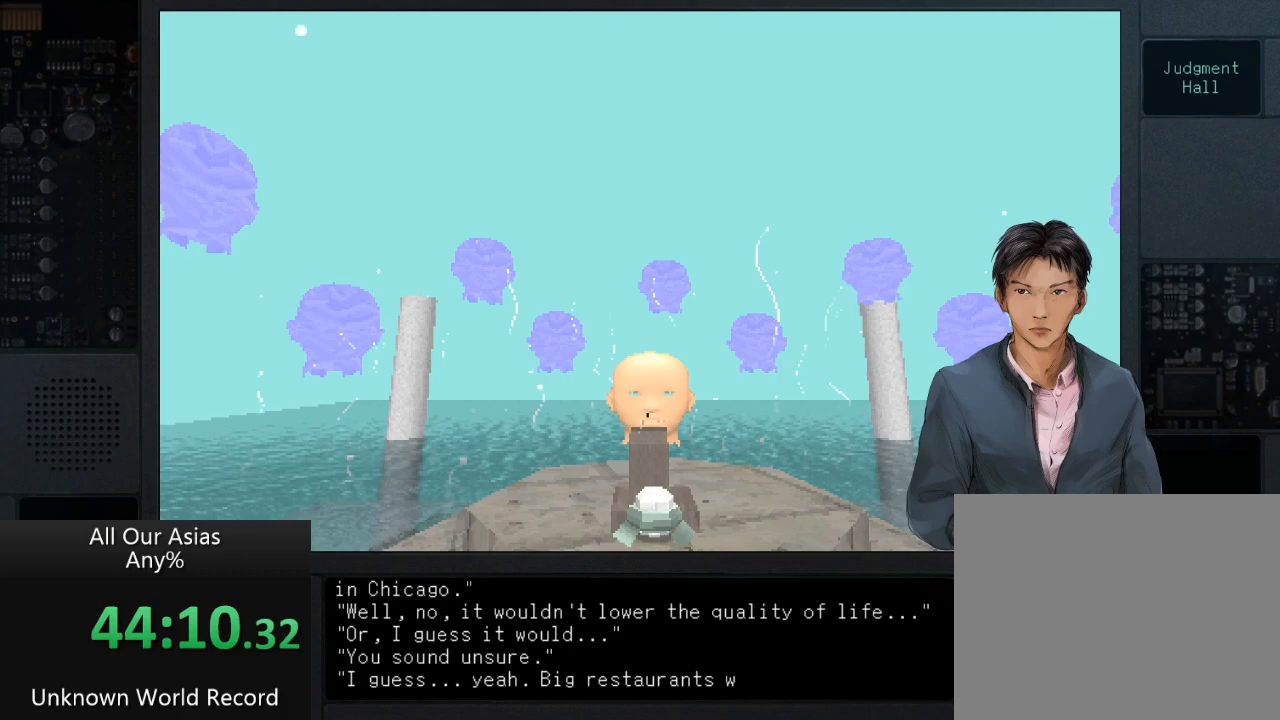
{"buttons": [], "left_stick": "center", "right_stick": "center", "events": [[100, "SQUARE", "up"], [217, "SQUARE", "down"], [267, "SQUARE", "up"], [433, "SQUARE", "down"], [483, "SQUARE", "up"]]}
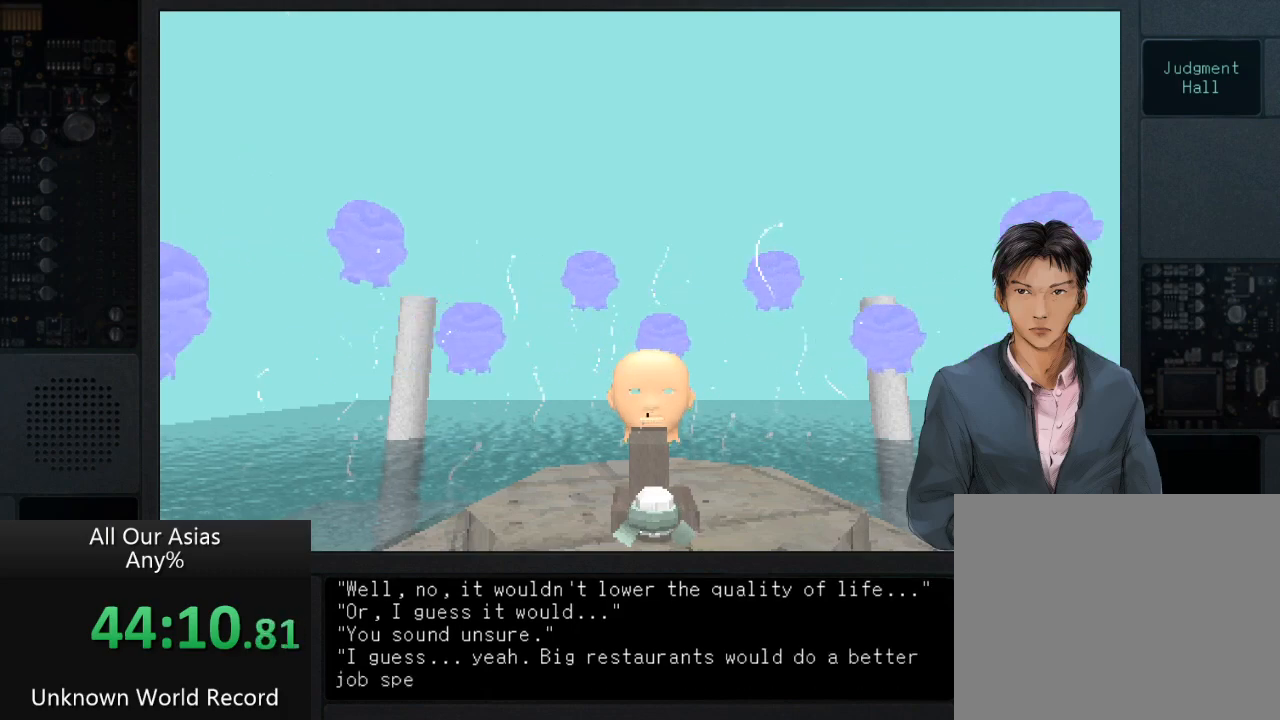
{"buttons": [], "left_stick": "center", "right_stick": "center", "events": [[133, "SQUARE", "down"], [200, "SQUARE", "up"], [350, "SQUARE", "down"], [450, "SQUARE", "up"]]}
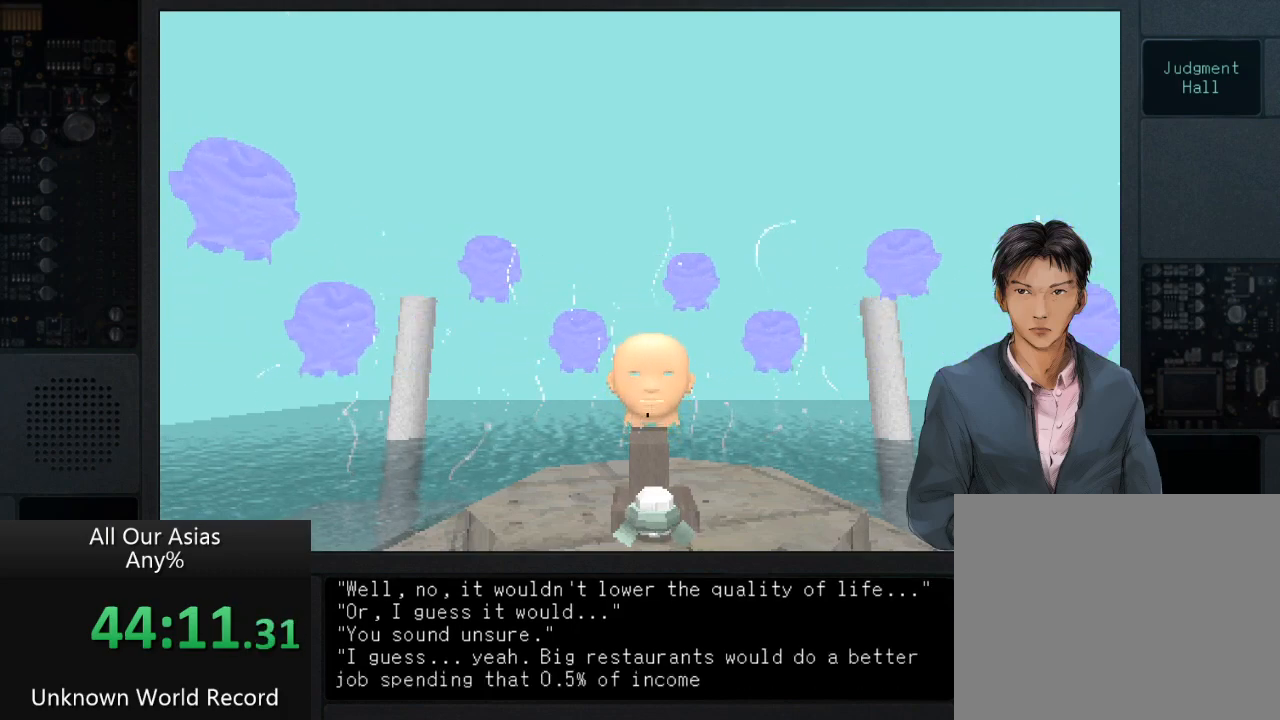
{"buttons": [], "left_stick": "center", "right_stick": "center", "events": [[100, "SQUARE", "down"], [183, "SQUARE", "up"], [333, "SQUARE", "down"], [433, "SQUARE", "up"]]}
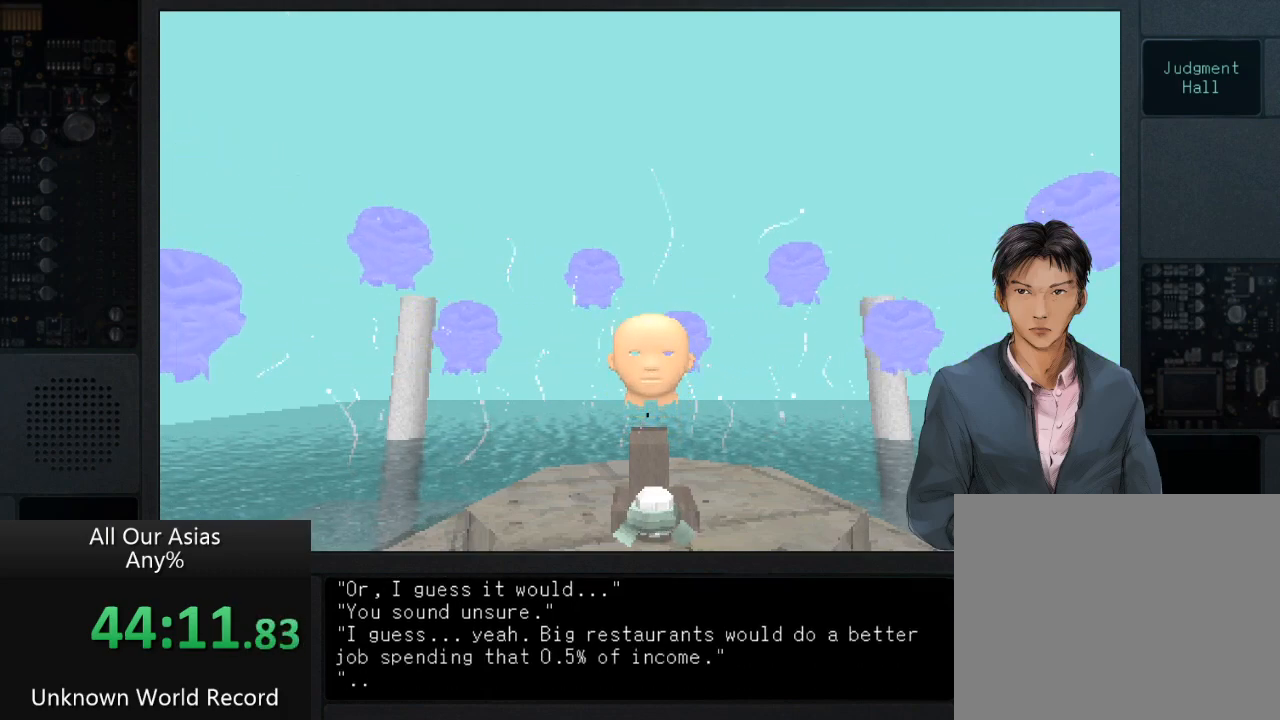
{"buttons": [], "left_stick": "center", "right_stick": "center", "events": [[50, "SQUARE", "down"], [167, "SQUARE", "up"], [317, "SQUARE", "down"], [400, "SQUARE", "up"]]}
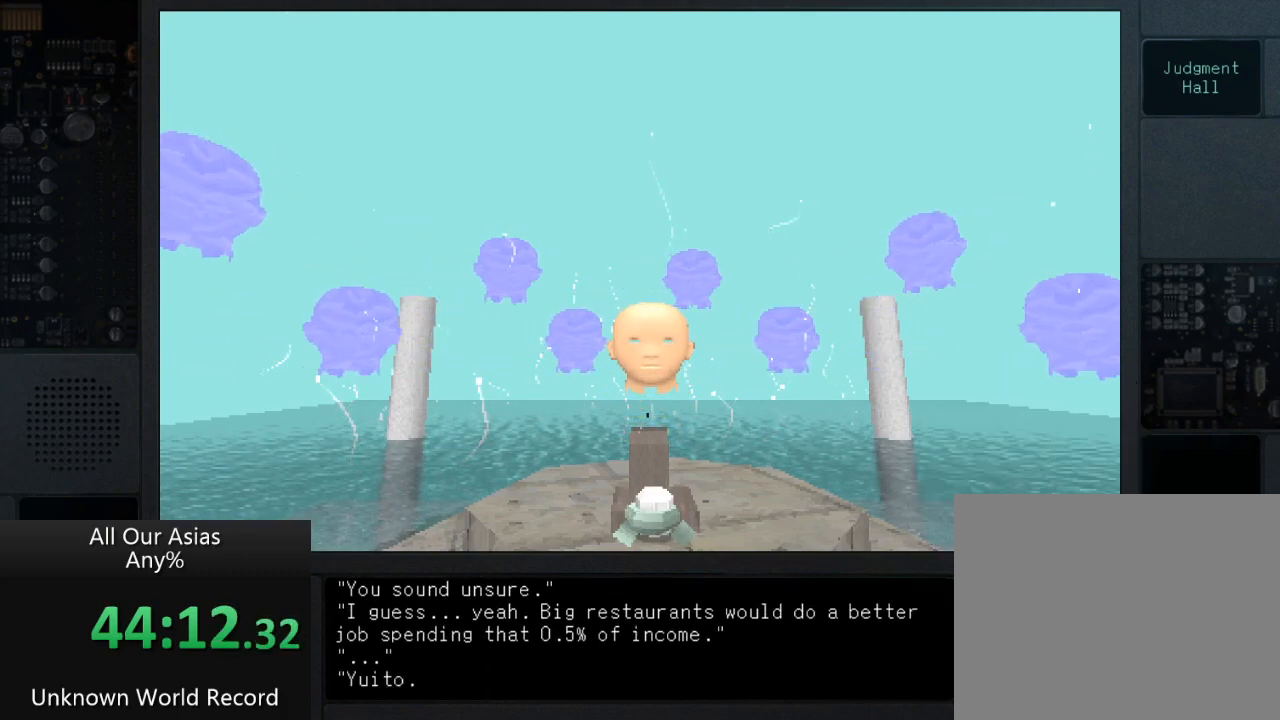
{"buttons": [], "left_stick": "center", "right_stick": "center", "events": [[17, "SQUARE", "down"], [83, "SQUARE", "up"], [183, "SQUARE", "down"], [300, "SQUARE", "up"], [433, "SQUARE", "down"], [483, "SQUARE", "up"]]}
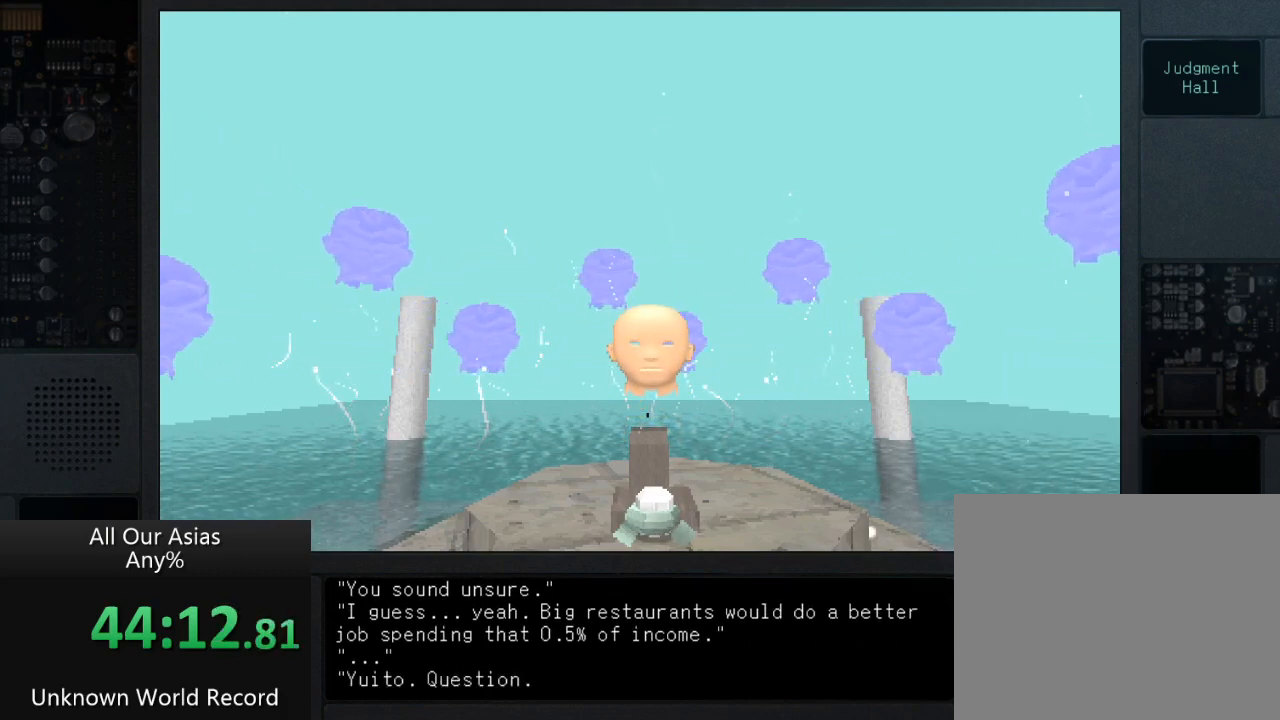
{"buttons": [], "left_stick": "center", "right_stick": "center", "events": [[133, "SQUARE", "down"], [183, "SQUARE", "up"], [350, "SQUARE", "down"], [450, "SQUARE", "up"]]}
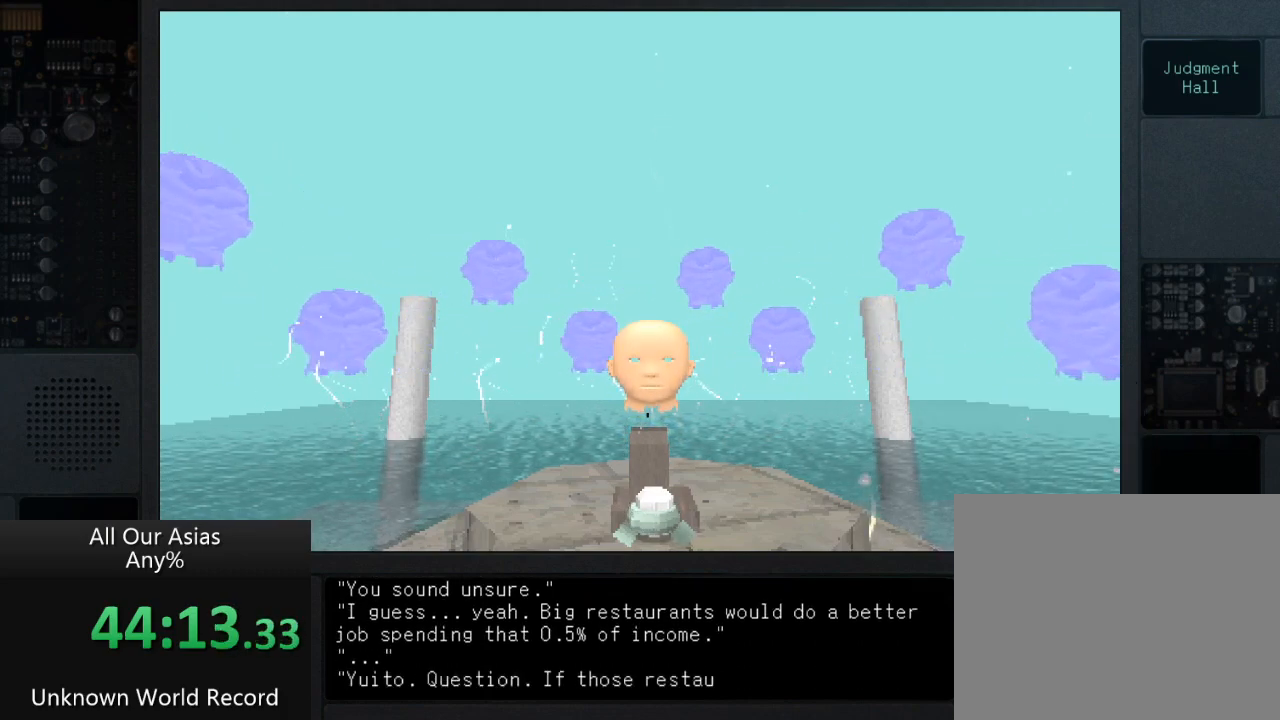
{"buttons": [], "left_stick": "center", "right_stick": "center", "events": [[67, "SQUARE", "down"], [150, "SQUARE", "up"], [317, "SQUARE", "down"], [383, "SQUARE", "up"]]}
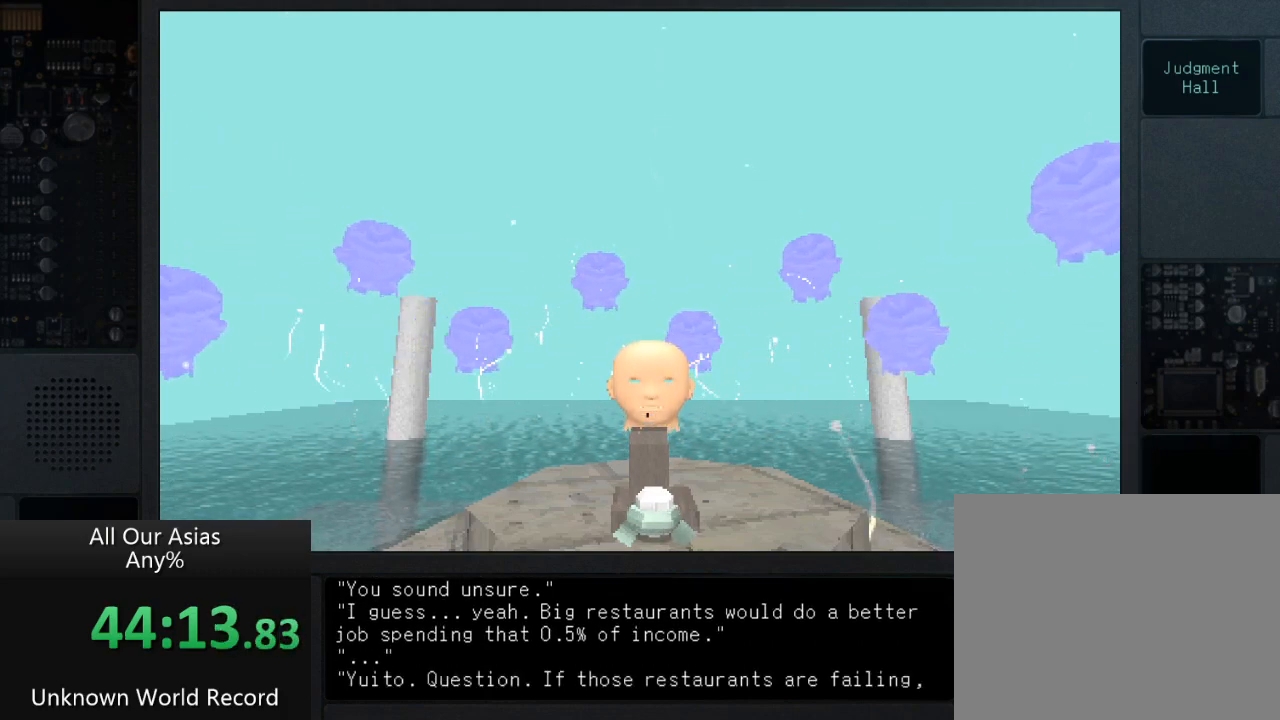
{"buttons": [], "left_stick": "center", "right_stick": "center", "events": [[17, "SQUARE", "down"], [100, "SQUARE", "up"], [233, "SQUARE", "down"], [367, "SQUARE", "up"]]}
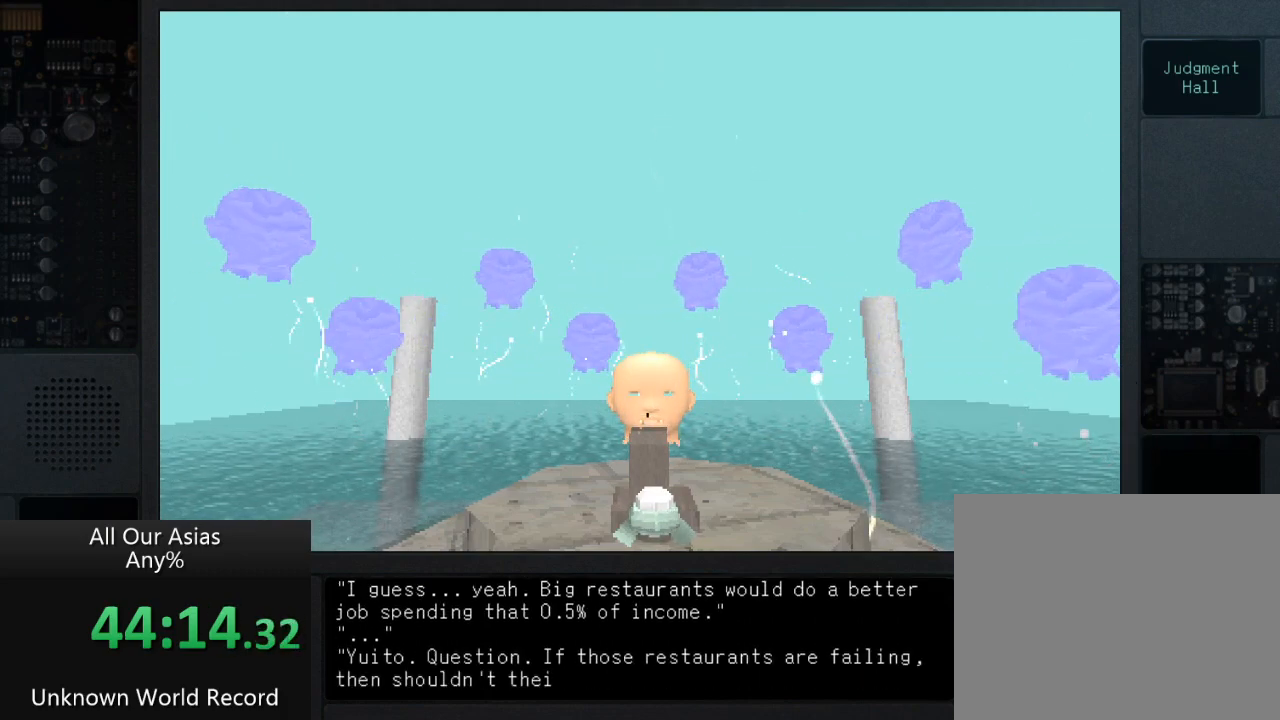
{"buttons": [], "left_stick": "center", "right_stick": "center", "events": [[17, "SQUARE", "down"], [100, "SQUARE", "up"], [300, "SQUARE", "down"], [383, "SQUARE", "up"]]}
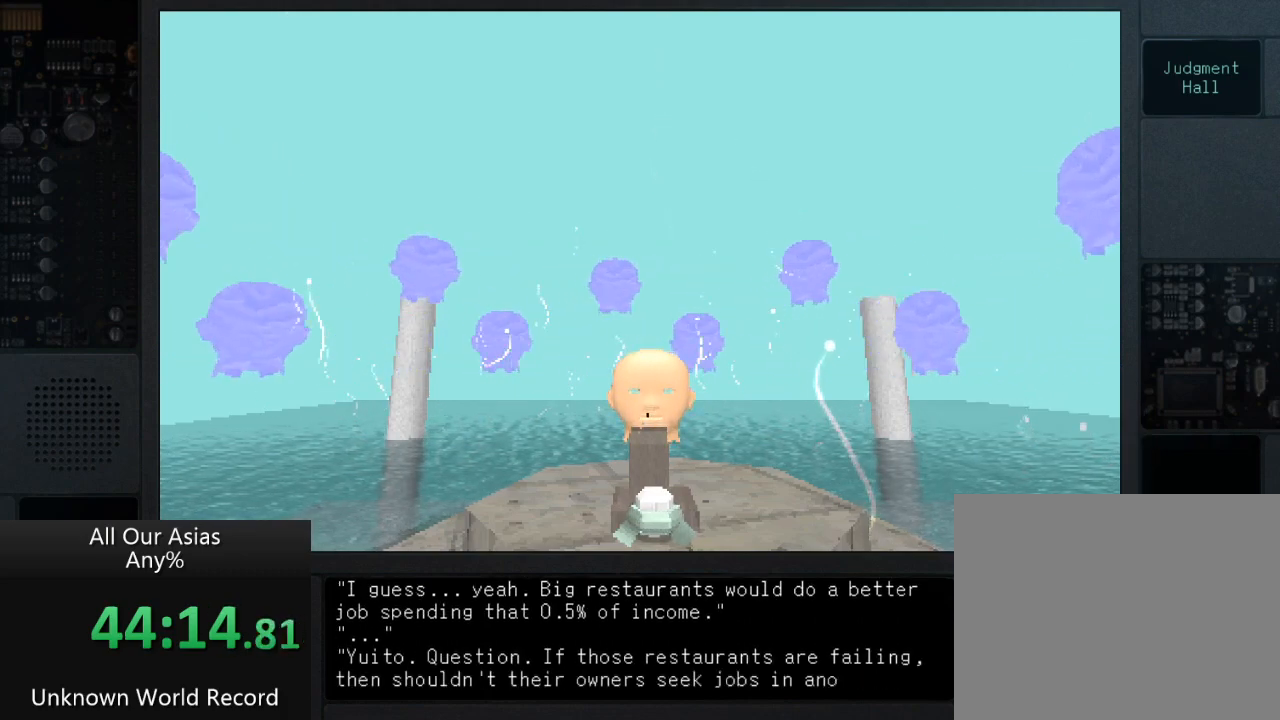
{"buttons": [], "left_stick": "center", "right_stick": "center", "events": [[67, "SQUARE", "down"], [183, "SQUARE", "up"], [333, "SQUARE", "down"], [483, "SQUARE", "up"]]}
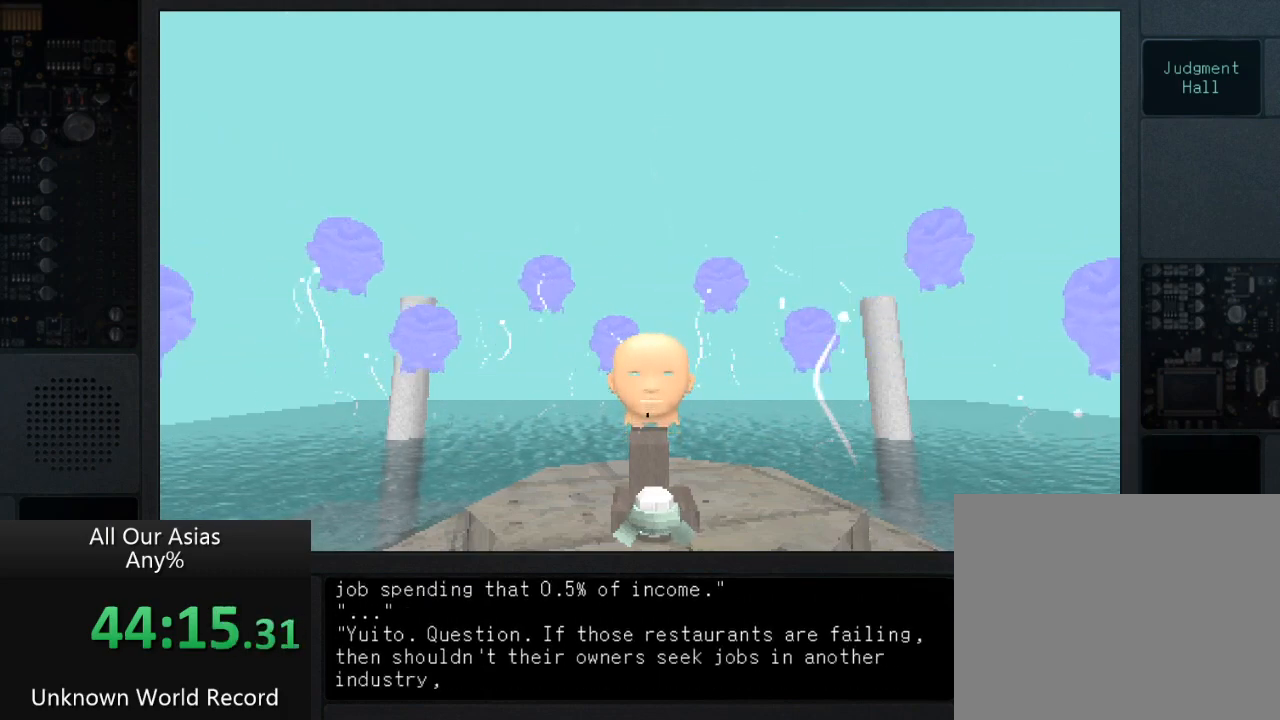
{"buttons": [], "left_stick": "center", "right_stick": "center", "events": [[133, "SQUARE", "down"], [250, "SQUARE", "up"], [333, "SQUARE", "down"], [467, "SQUARE", "up"]]}
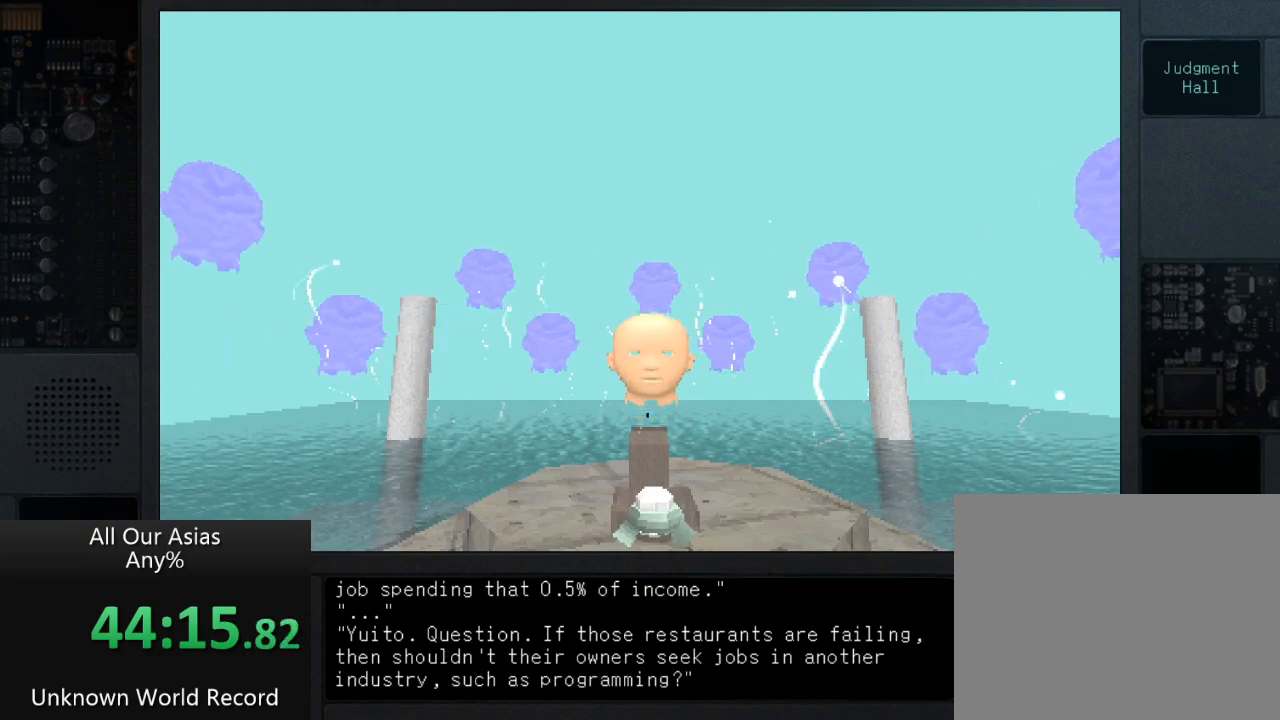
{"buttons": [], "left_stick": "center", "right_stick": "center", "events": [[133, "SQUARE", "down"], [267, "SQUARE", "up"], [383, "SQUARE", "down"], [483, "SQUARE", "up"]]}
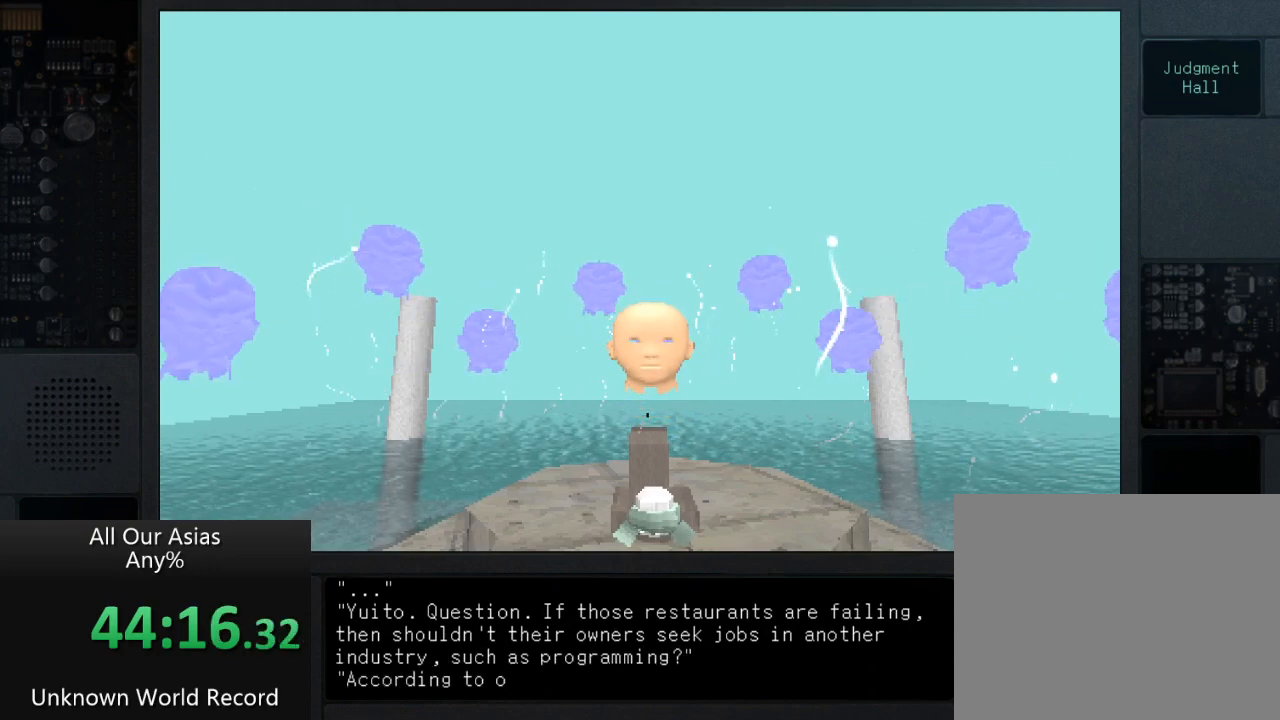
{"buttons": ["SQUARE"], "left_stick": "center", "right_stick": "center", "events": [[83, "SQUARE", "down"], [200, "SQUARE", "up"], [300, "SQUARE", "down"], [383, "SQUARE", "up"], [500, "SQUARE", "down"]]}
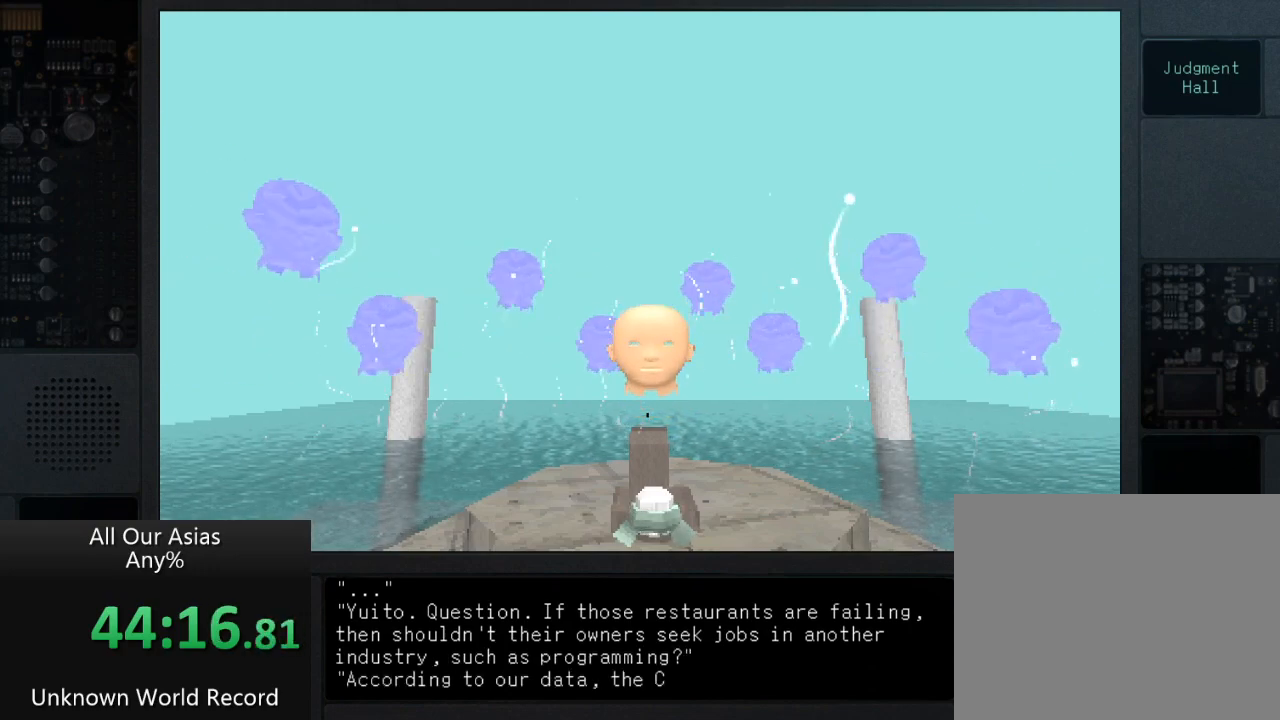
{"buttons": ["SQUARE"], "left_stick": "center", "right_stick": "center", "events": [[117, "SQUARE", "up"], [250, "SQUARE", "down"], [350, "SQUARE", "up"], [450, "SQUARE", "down"]]}
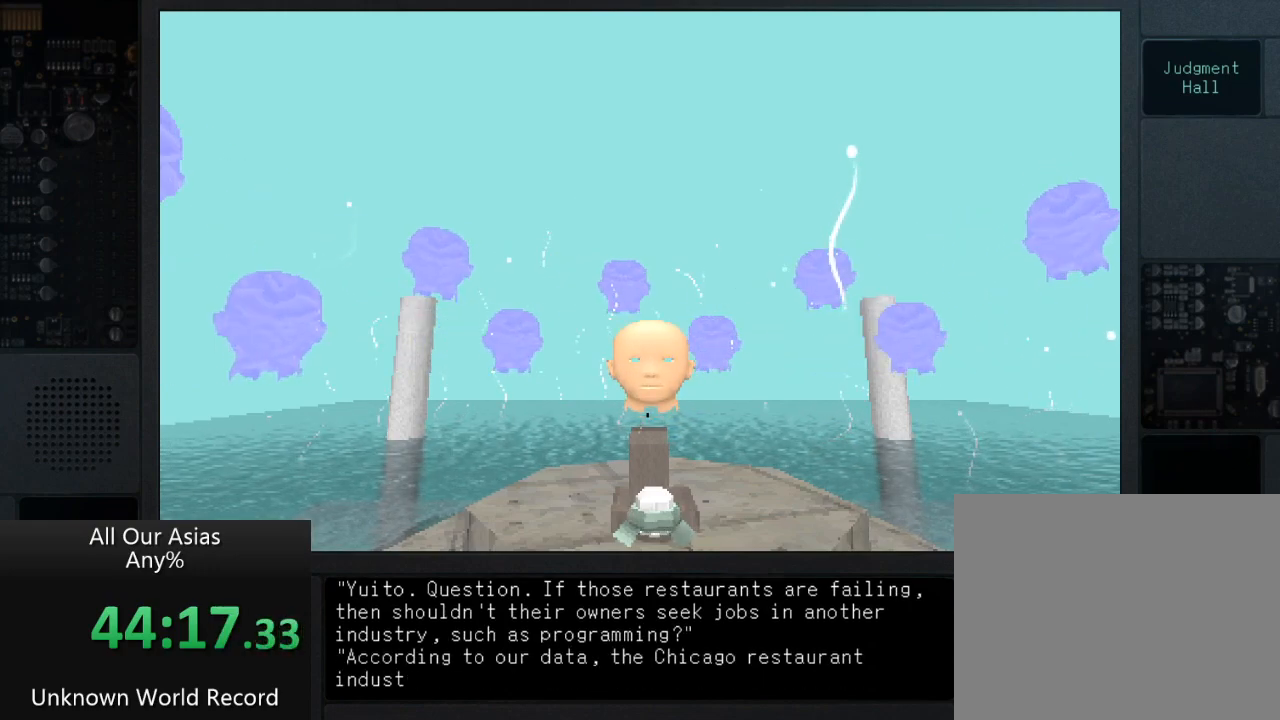
{"buttons": ["SQUARE"], "left_stick": "center", "right_stick": "center", "events": [[100, "SQUARE", "up"], [217, "SQUARE", "down"], [350, "SQUARE", "up"], [467, "SQUARE", "down"]]}
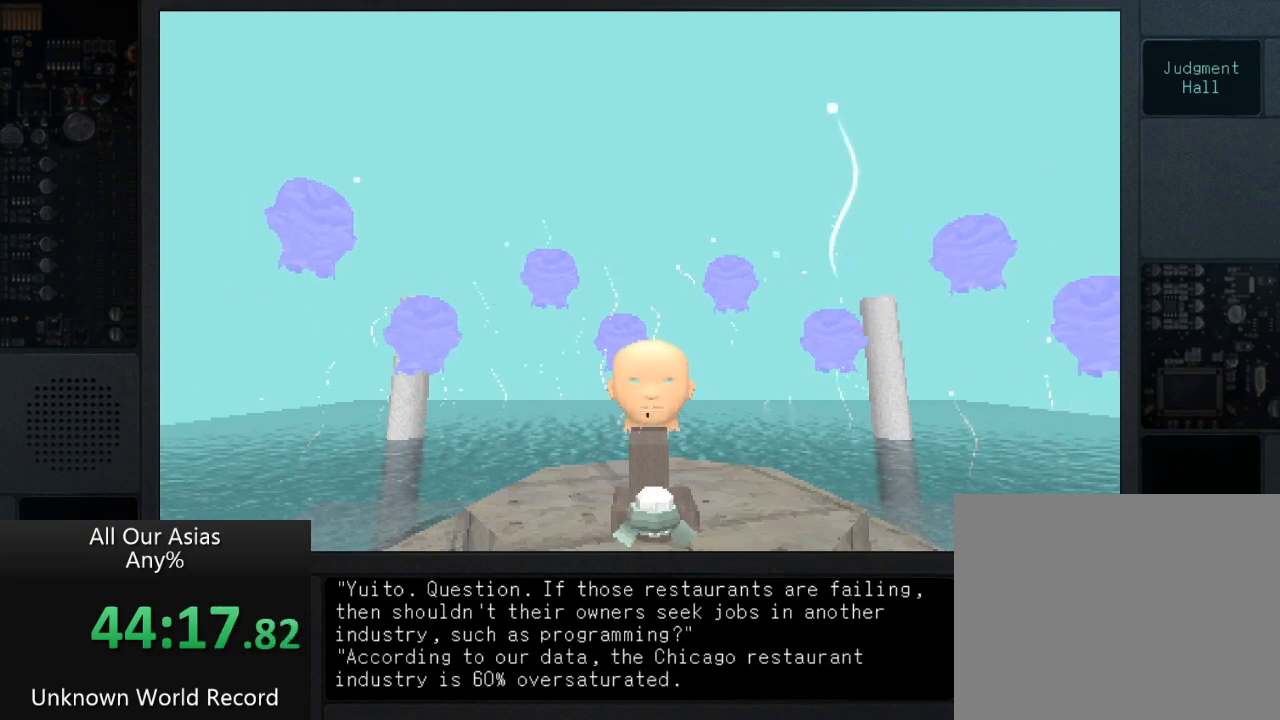
{"buttons": ["SQUARE"], "left_stick": "center", "right_stick": "center", "events": [[67, "SQUARE", "up"], [183, "SQUARE", "down"], [300, "SQUARE", "up"], [417, "SQUARE", "down"]]}
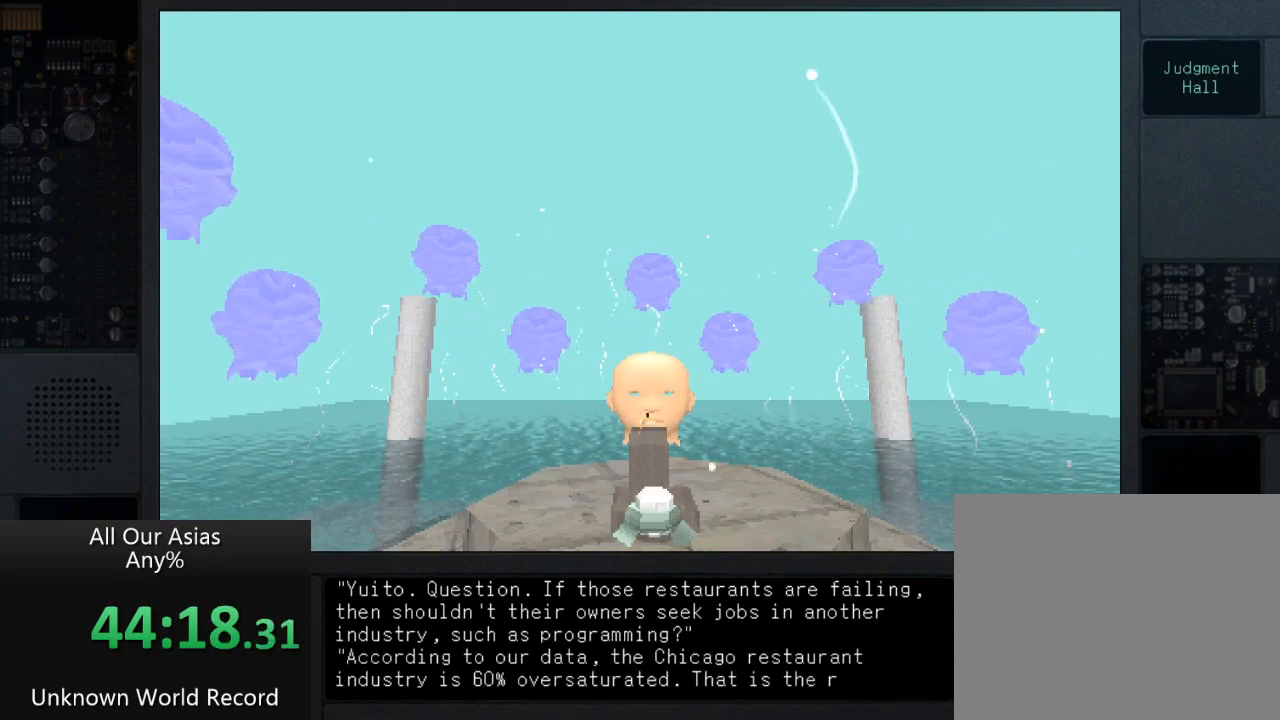
{"buttons": [], "left_stick": "center", "right_stick": "center", "events": [[17, "SQUARE", "up"], [117, "SQUARE", "down"], [250, "SQUARE", "up"], [400, "SQUARE", "down"], [483, "SQUARE", "up"]]}
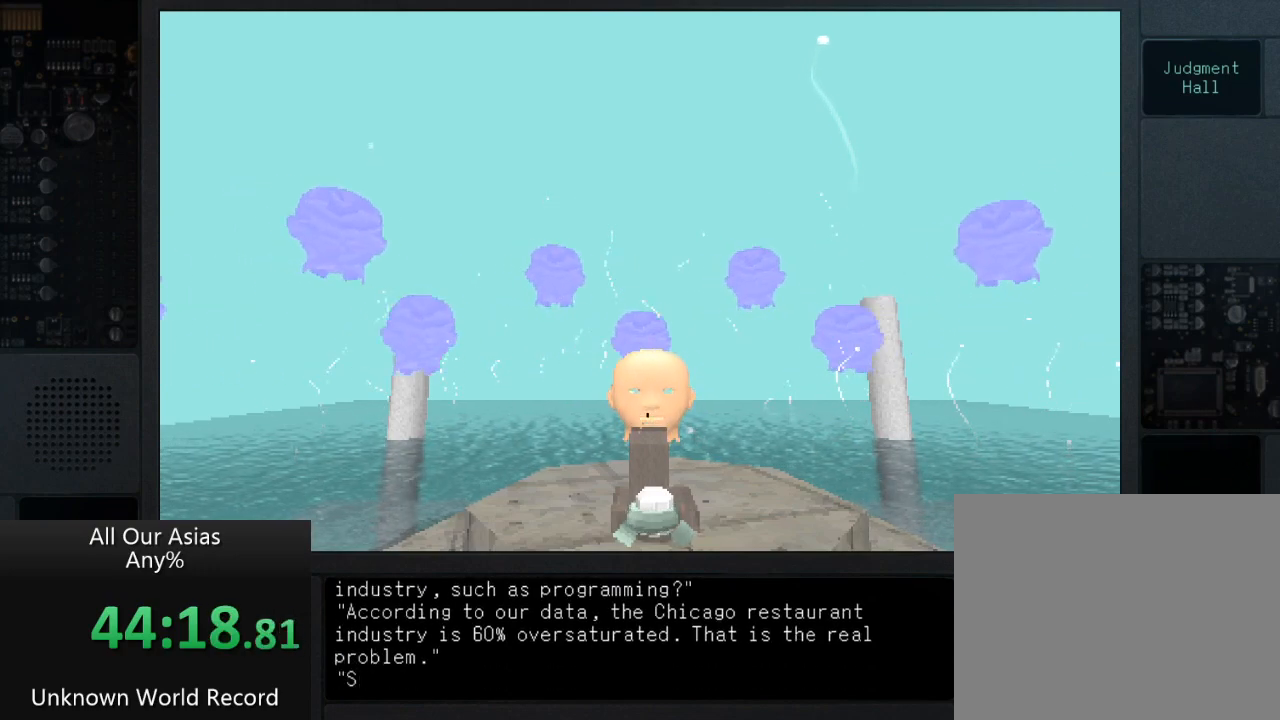
{"buttons": [], "left_stick": "center", "right_stick": "center", "events": [[117, "SQUARE", "down"], [233, "SQUARE", "up"], [350, "SQUARE", "down"], [467, "SQUARE", "up"]]}
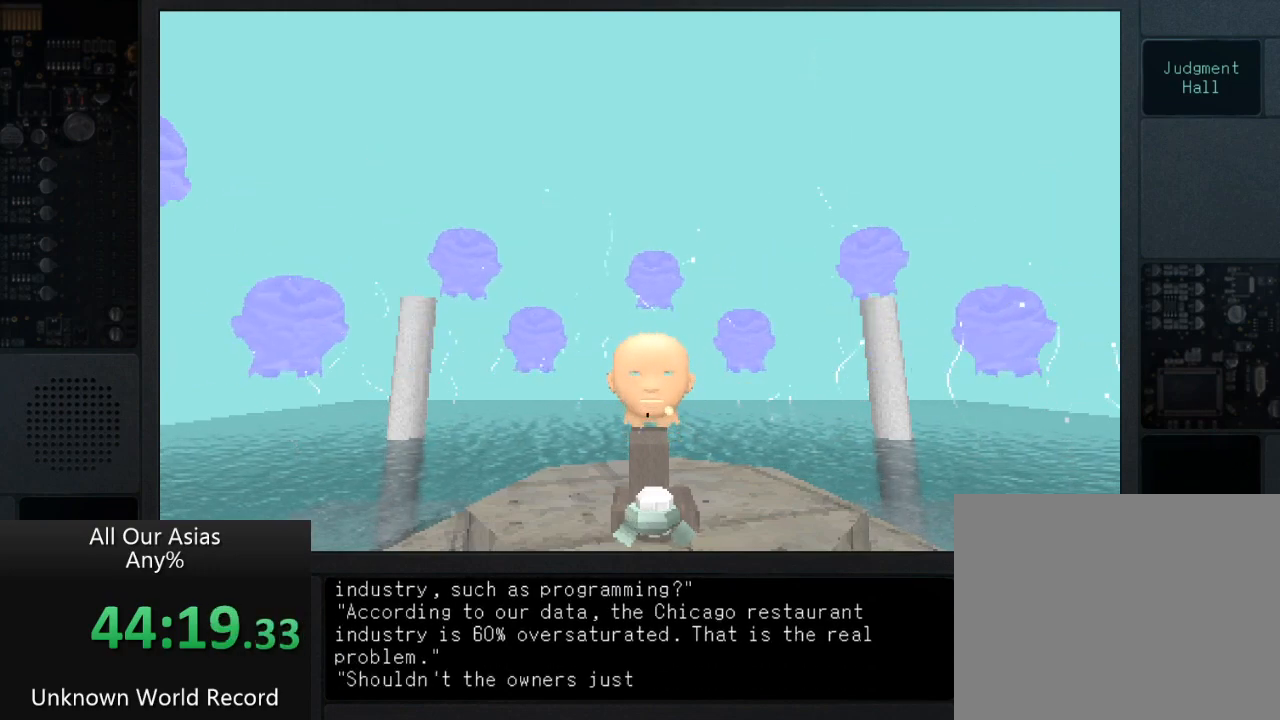
{"buttons": [], "left_stick": "center", "right_stick": "center", "events": [[50, "SQUARE", "down"], [167, "SQUARE", "up"], [317, "SQUARE", "down"], [417, "SQUARE", "up"]]}
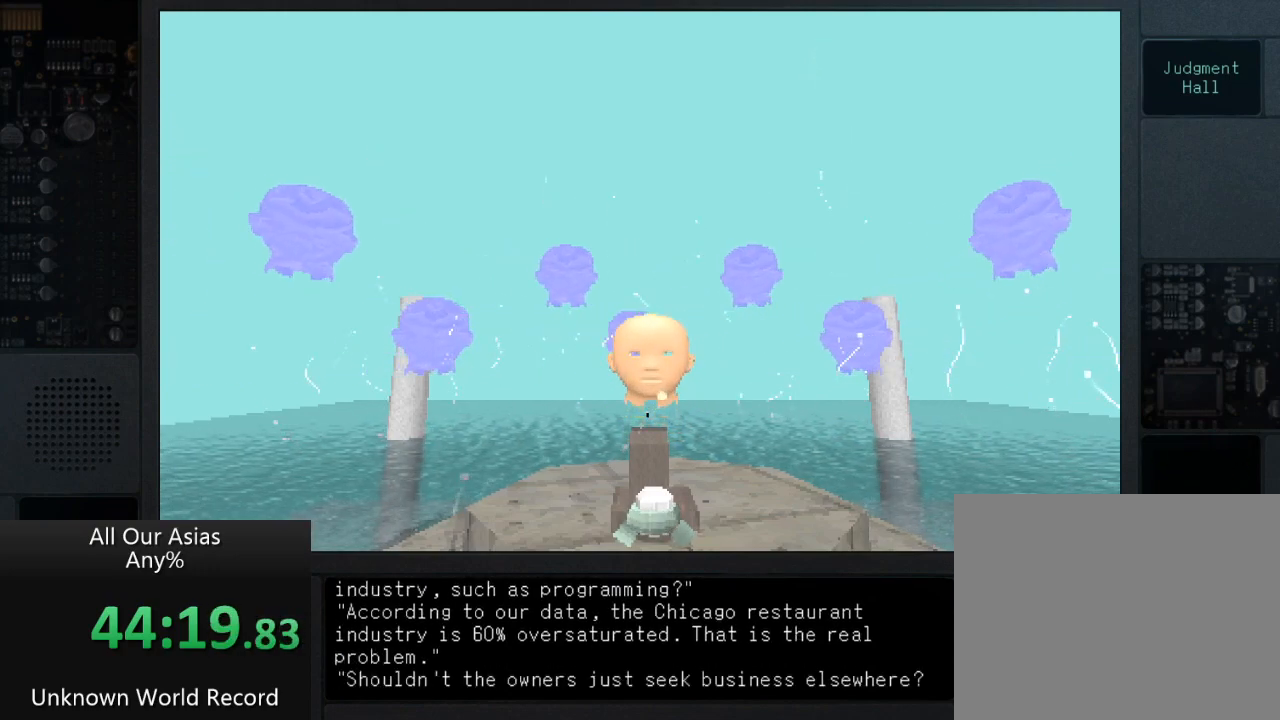
{"buttons": ["SQUARE"], "left_stick": "center", "right_stick": "center", "events": [[50, "SQUARE", "down"], [133, "SQUARE", "up"], [250, "SQUARE", "down"], [333, "SQUARE", "up"], [467, "SQUARE", "down"]]}